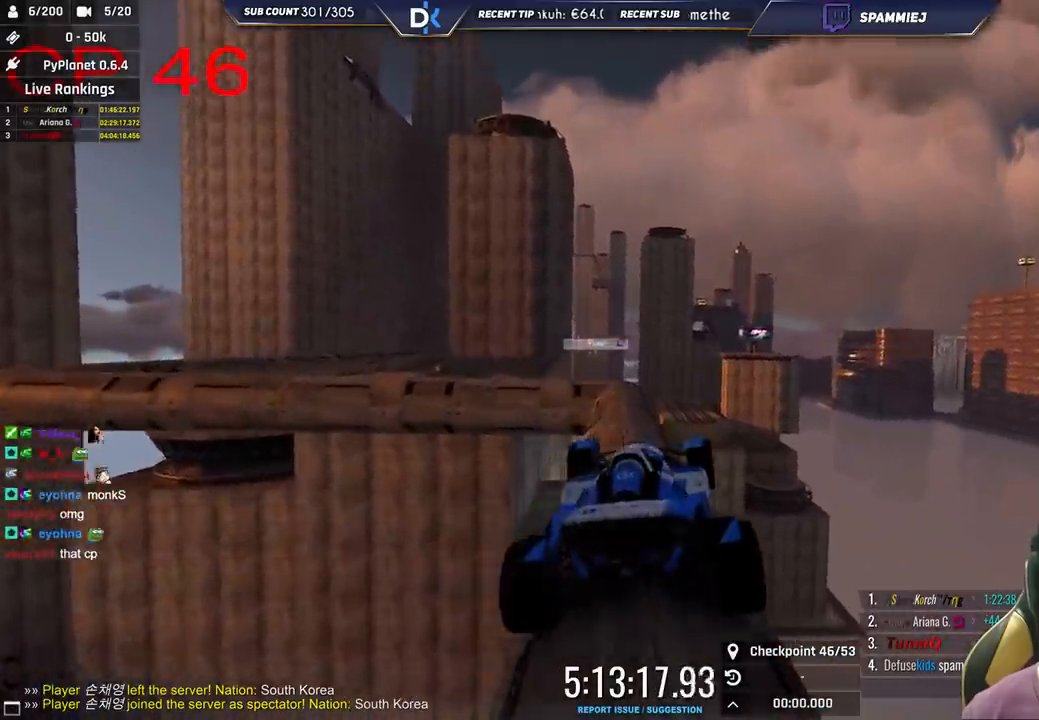
Gameplay with keyboard; each line is a JSON object with the keys held at the frame after it. "events" lists presses ("down") and releases ("up") of "down", "left", "right" and "up" between this image and that frame as [ms after this image, input, new state], when the widget could be followed in between. No other keys are recorded. Mouse input is not recorded.
{"keys": [], "events": [[116, "left", "down"], [333, "left", "up"]]}
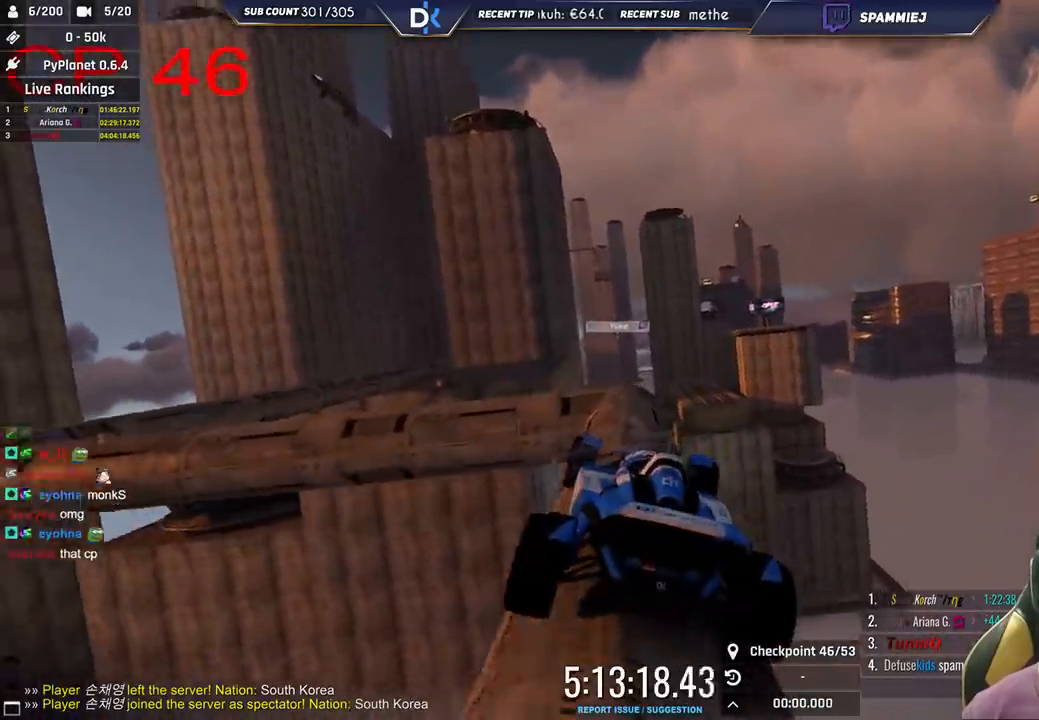
{"keys": ["left"], "events": [[133, "left", "down"], [200, "up", "down"], [266, "left", "up"], [300, "up", "up"], [466, "left", "down"]]}
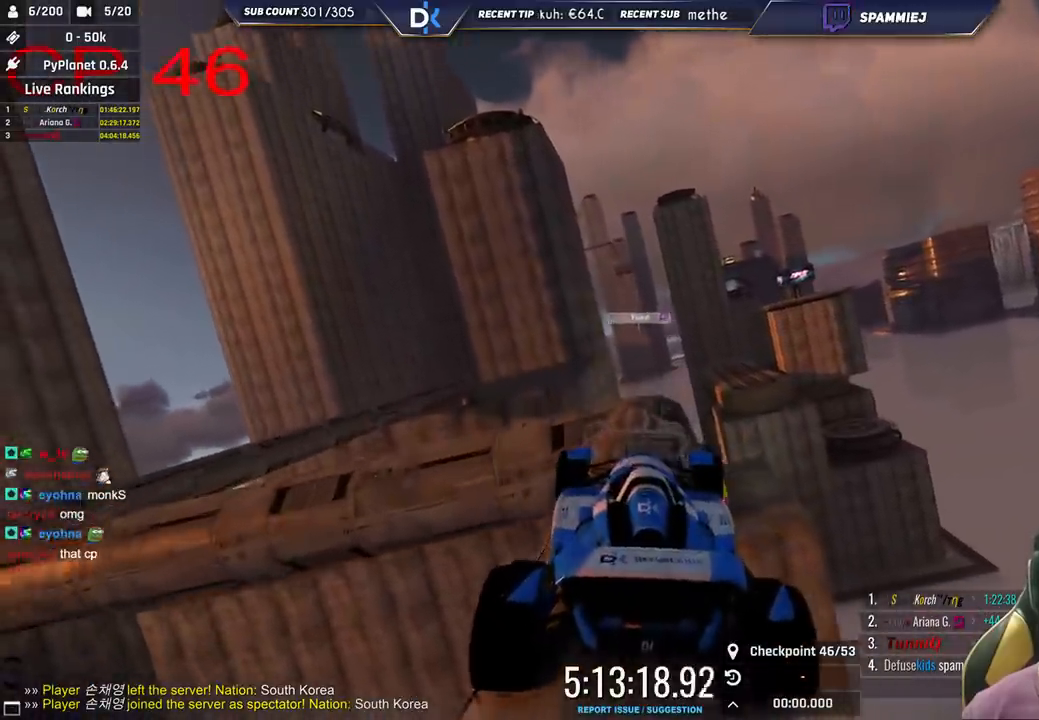
{"keys": ["left", "up"], "events": [[133, "up", "down"], [283, "up", "up"], [383, "up", "down"]]}
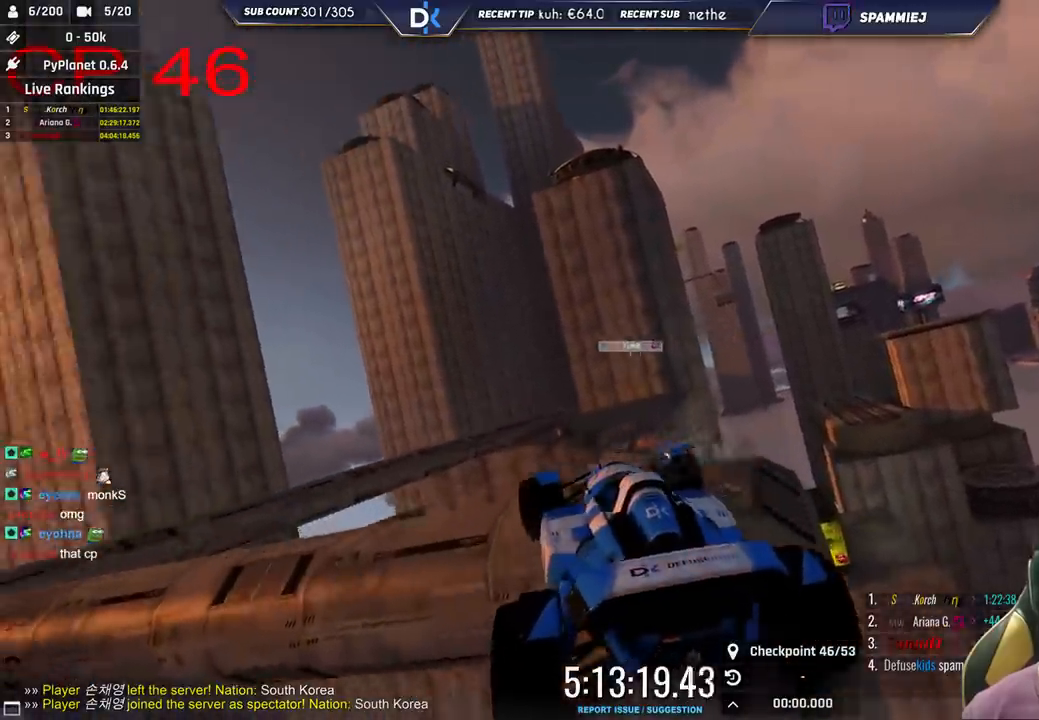
{"keys": ["left"], "events": [[133, "up", "up"]]}
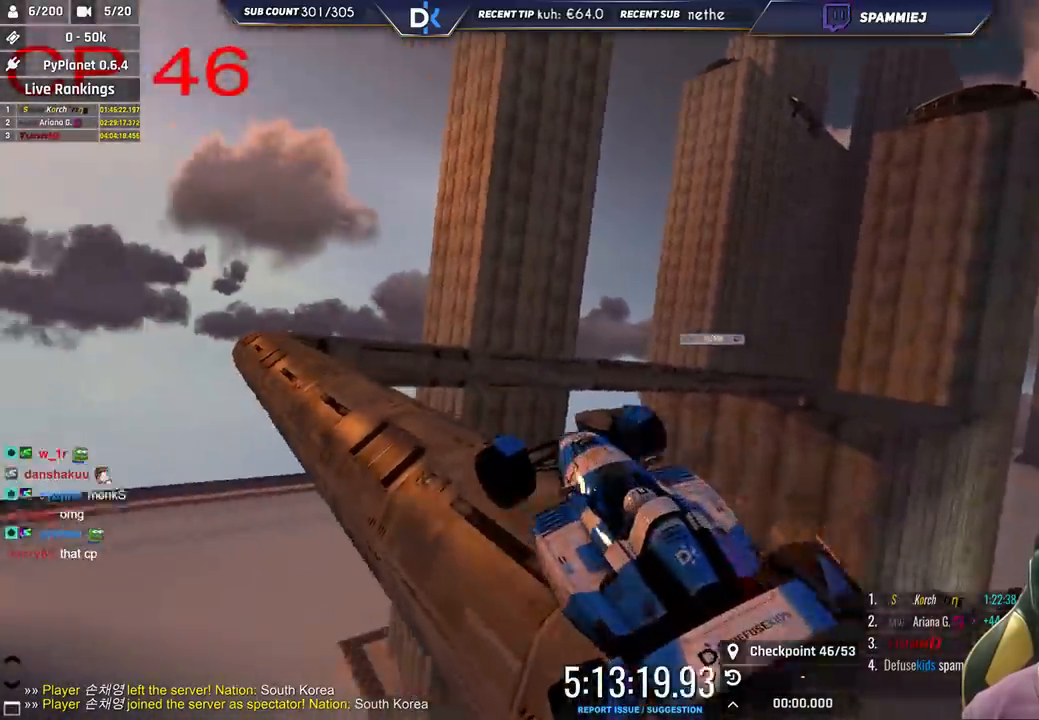
{"keys": ["left"], "events": [[33, "left", "up"], [100, "up", "down"], [266, "up", "up"], [350, "left", "down"]]}
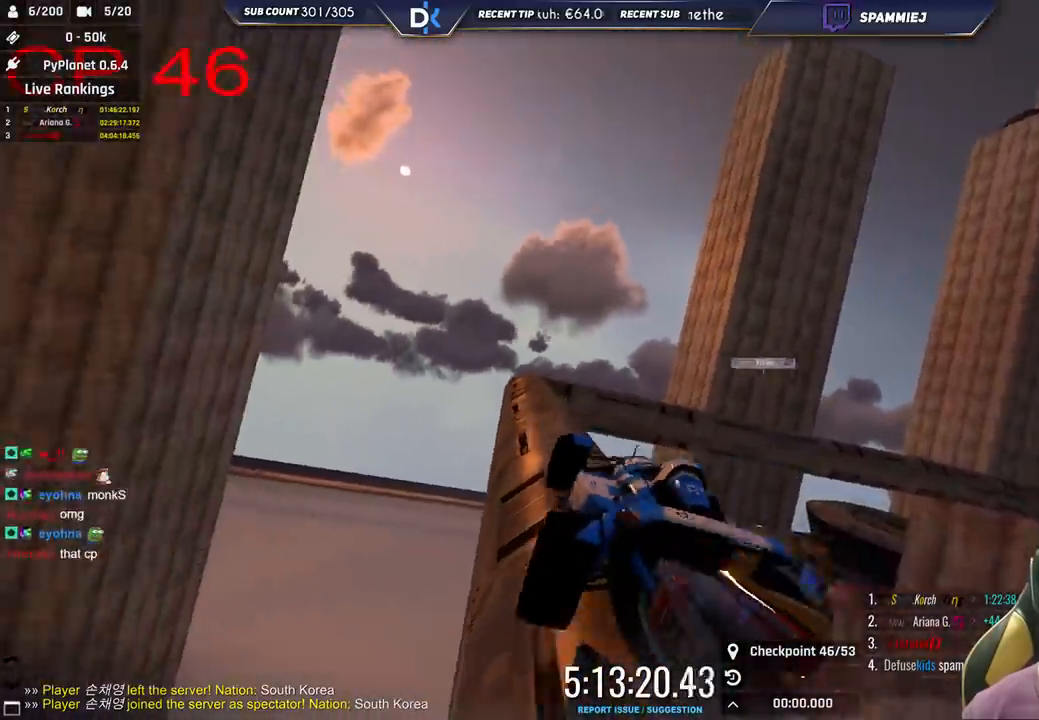
{"keys": [], "events": [[133, "left", "up"], [133, "up", "down"], [316, "up", "up"], [333, "left", "down"], [500, "left", "up"]]}
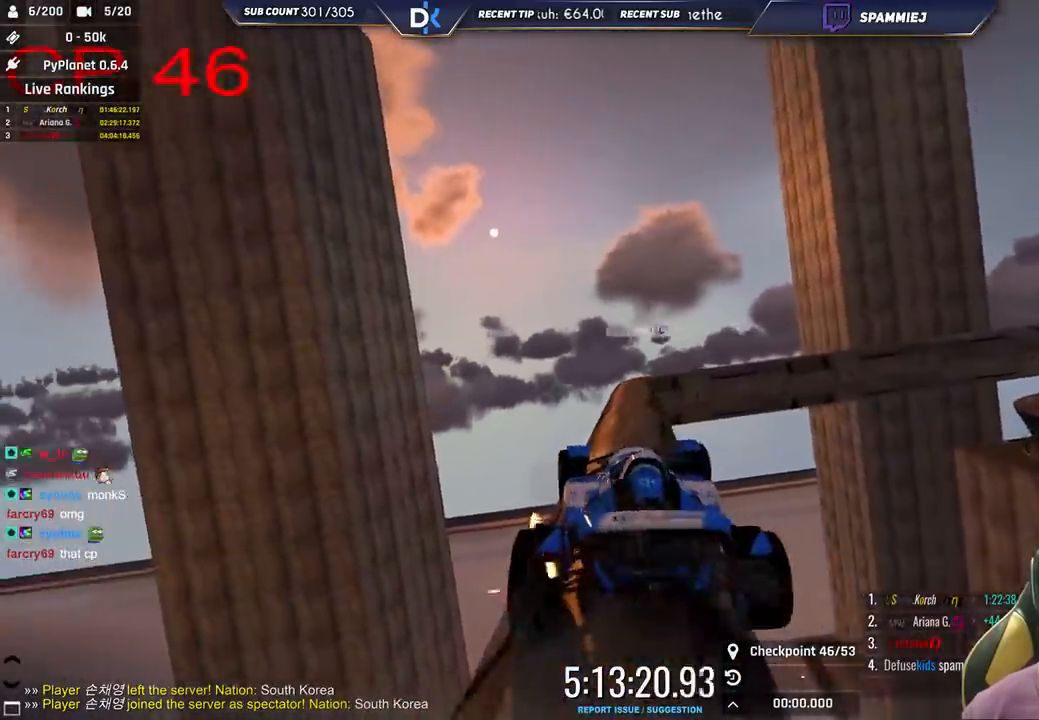
{"keys": ["right", "up"], "events": [[150, "left", "down"], [283, "left", "up"], [450, "right", "down"], [483, "up", "down"]]}
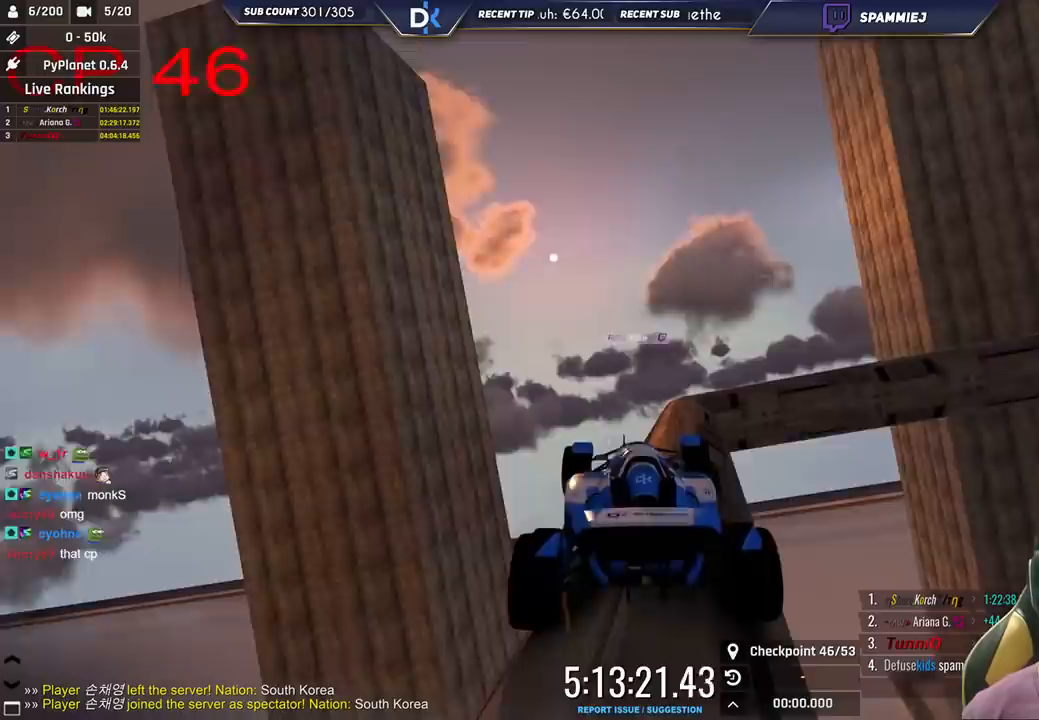
{"keys": [], "events": [[133, "up", "up"], [183, "right", "up"]]}
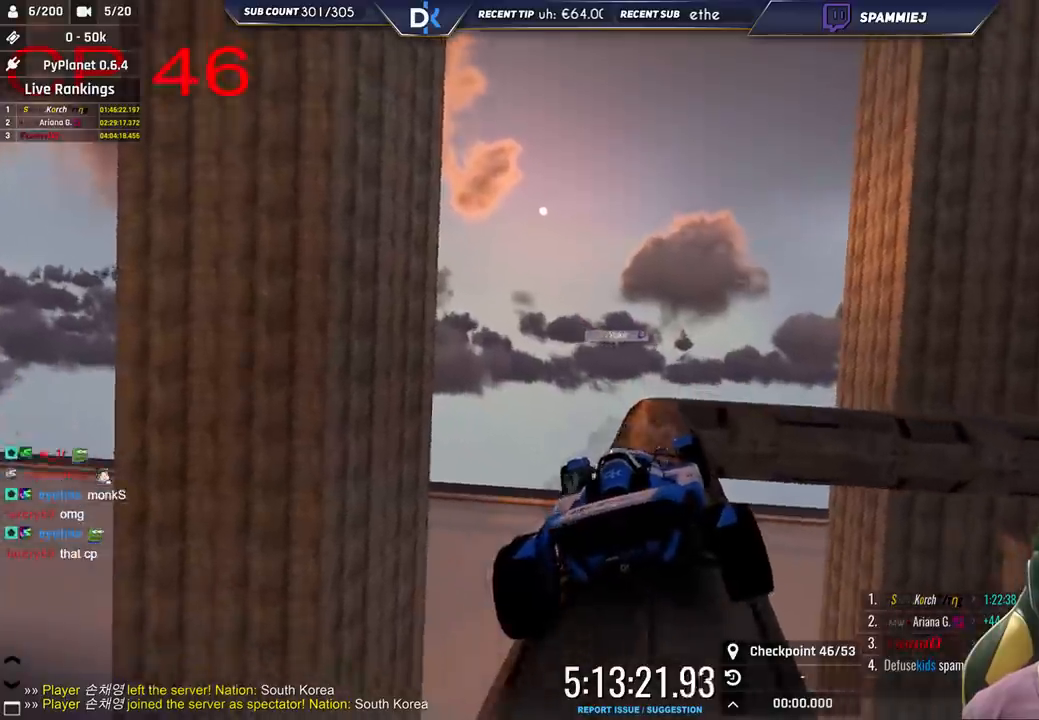
{"keys": ["right"], "events": [[116, "up", "down"], [166, "right", "down"], [250, "up", "up"]]}
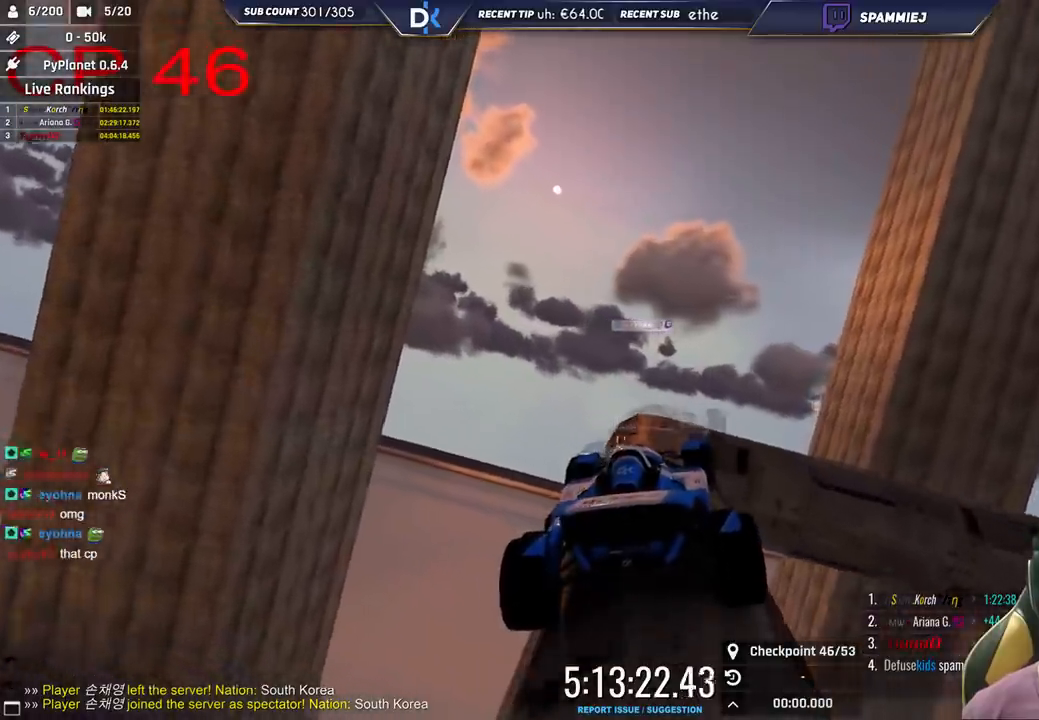
{"keys": ["right"], "events": [[16, "up", "down"], [183, "up", "up"]]}
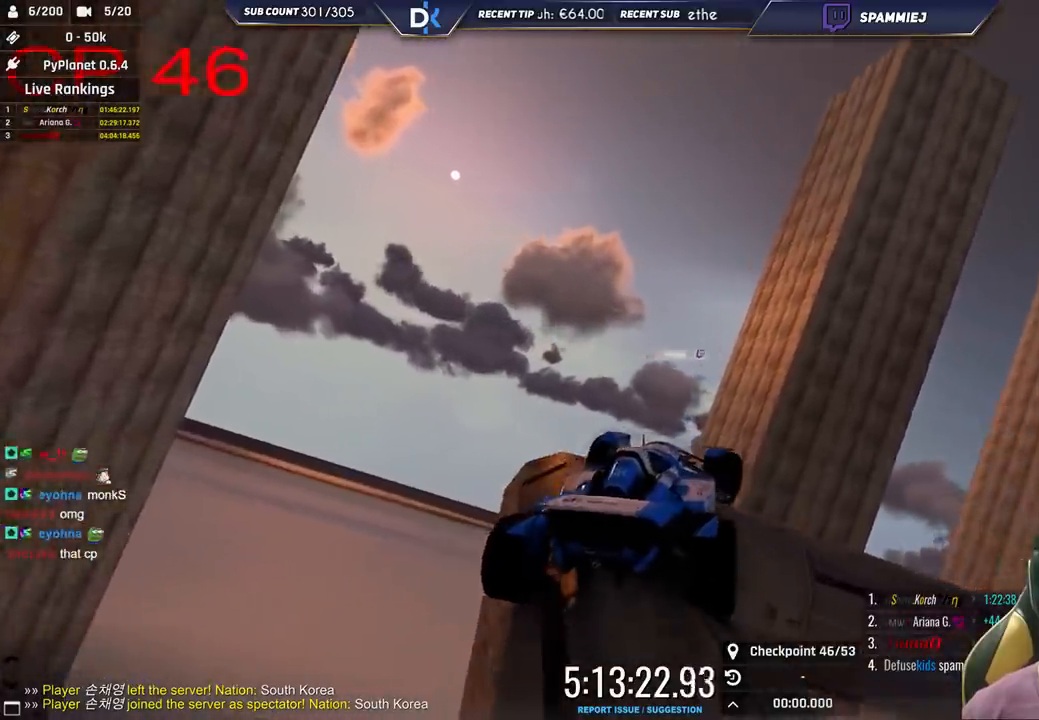
{"keys": ["right"], "events": [[16, "up", "down"], [66, "up", "up"]]}
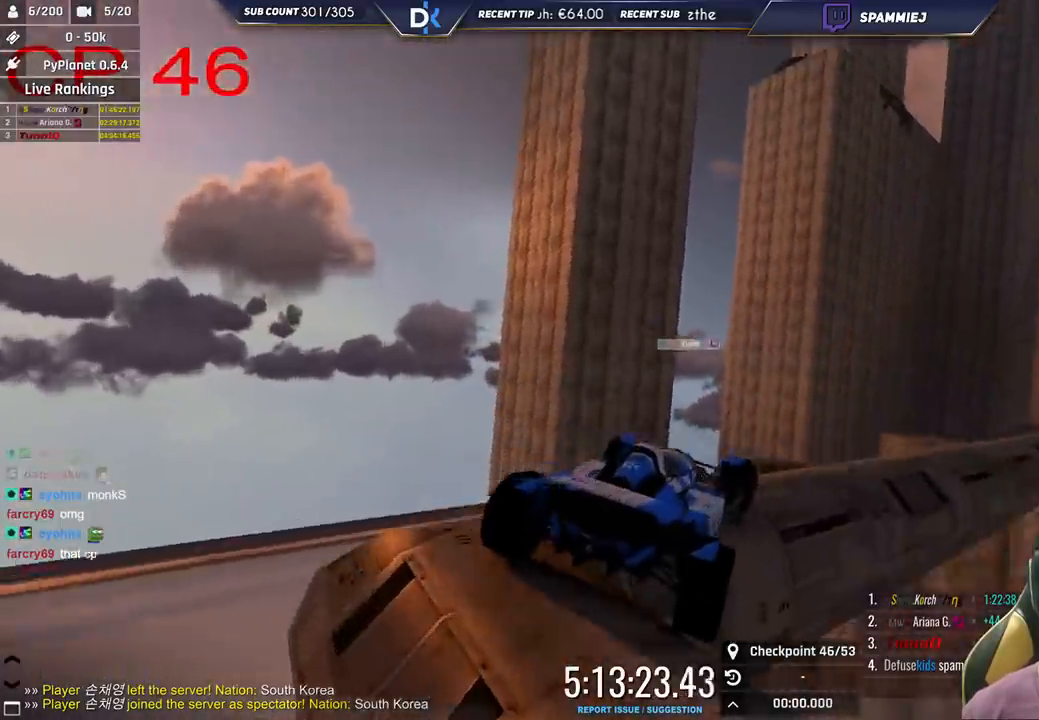
{"keys": ["right", "up"], "events": [[466, "up", "down"]]}
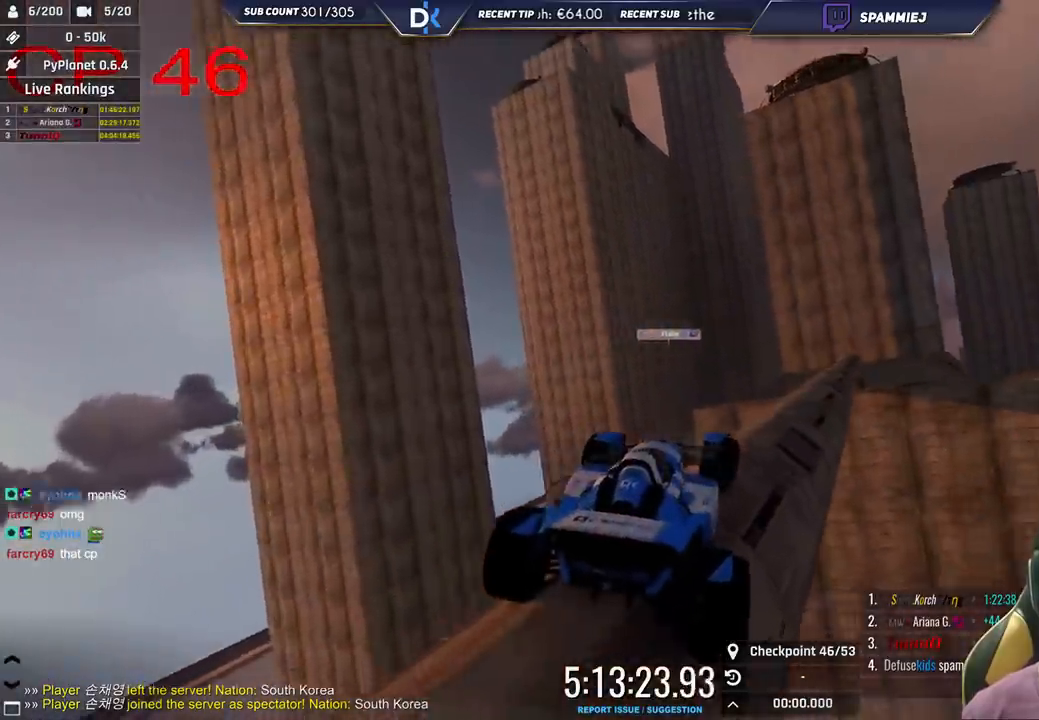
{"keys": ["right", "up"], "events": [[100, "up", "up"], [466, "up", "down"]]}
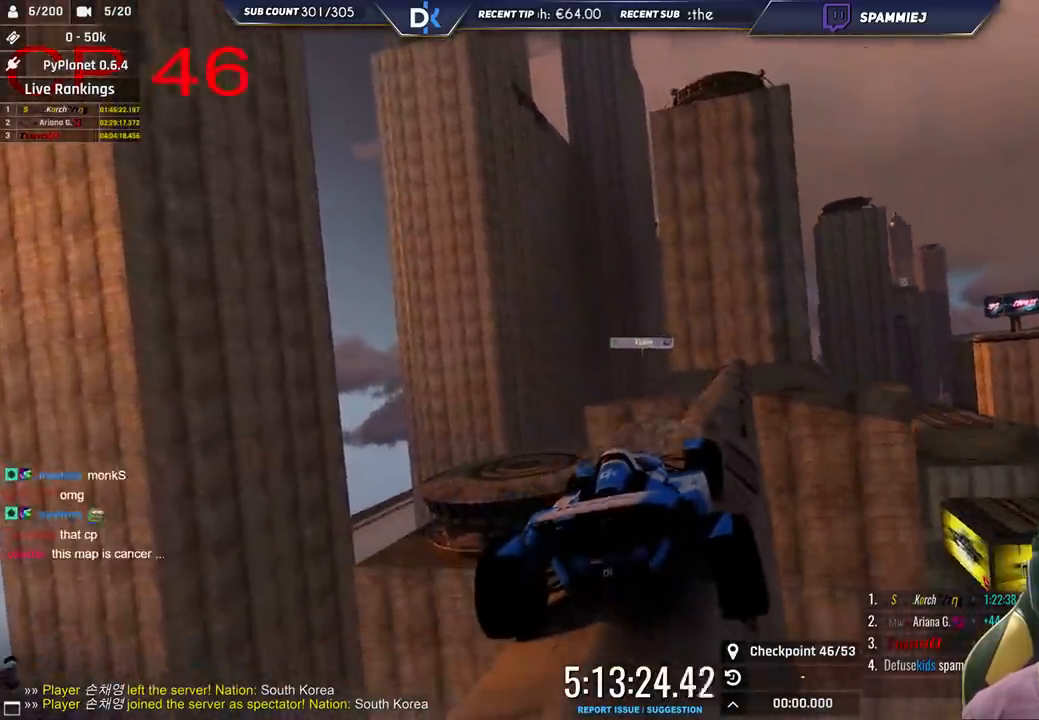
{"keys": ["right", "up"], "events": [[316, "right", "up"], [466, "right", "down"]]}
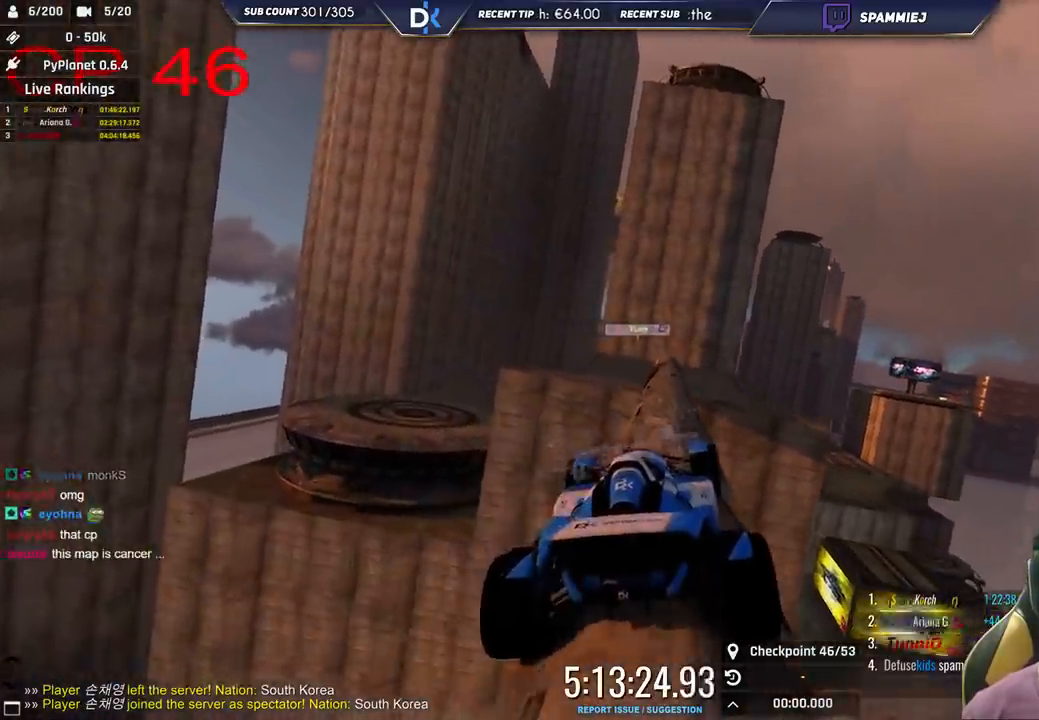
{"keys": ["left", "up"], "events": [[200, "right", "up"], [450, "left", "down"]]}
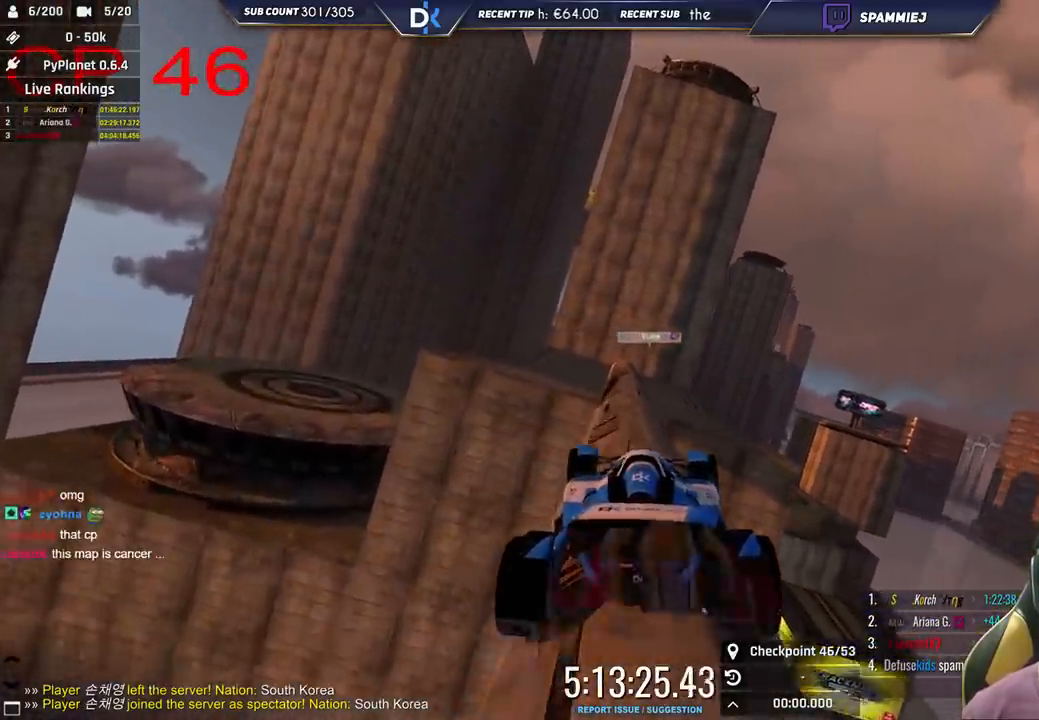
{"keys": ["right", "up"], "events": [[66, "left", "up"], [200, "right", "down"], [316, "right", "up"], [433, "right", "down"]]}
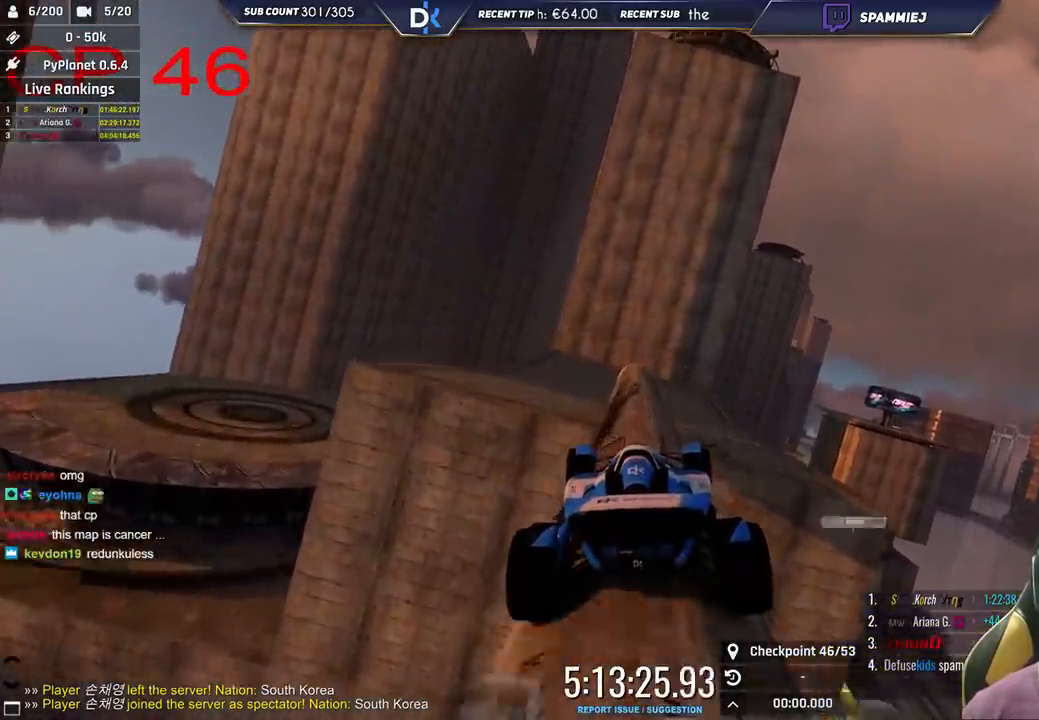
{"keys": ["left", "up"], "events": [[250, "right", "up"], [316, "left", "down"]]}
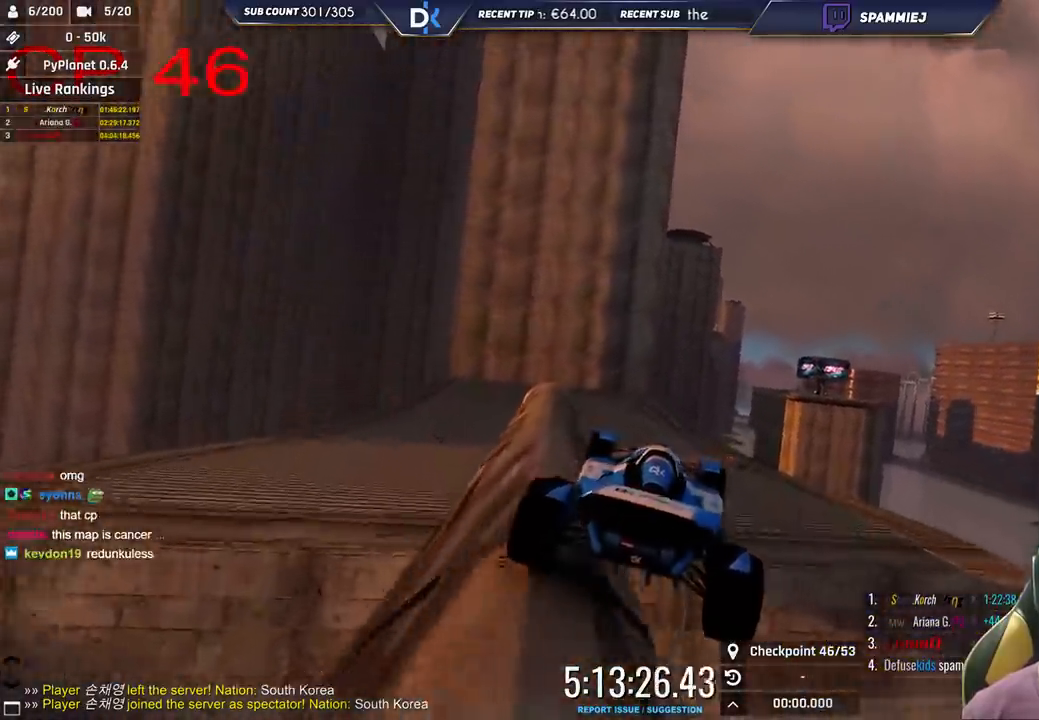
{"keys": ["up"], "events": [[33, "left", "up"], [266, "right", "down"], [400, "right", "up"]]}
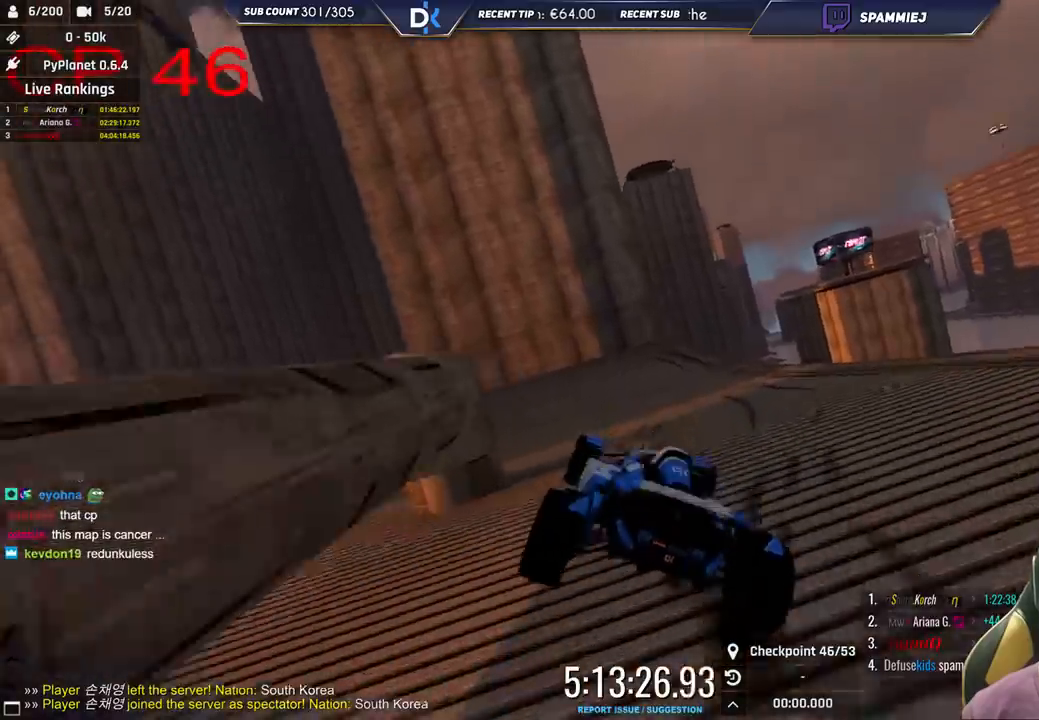
{"keys": ["up"], "events": []}
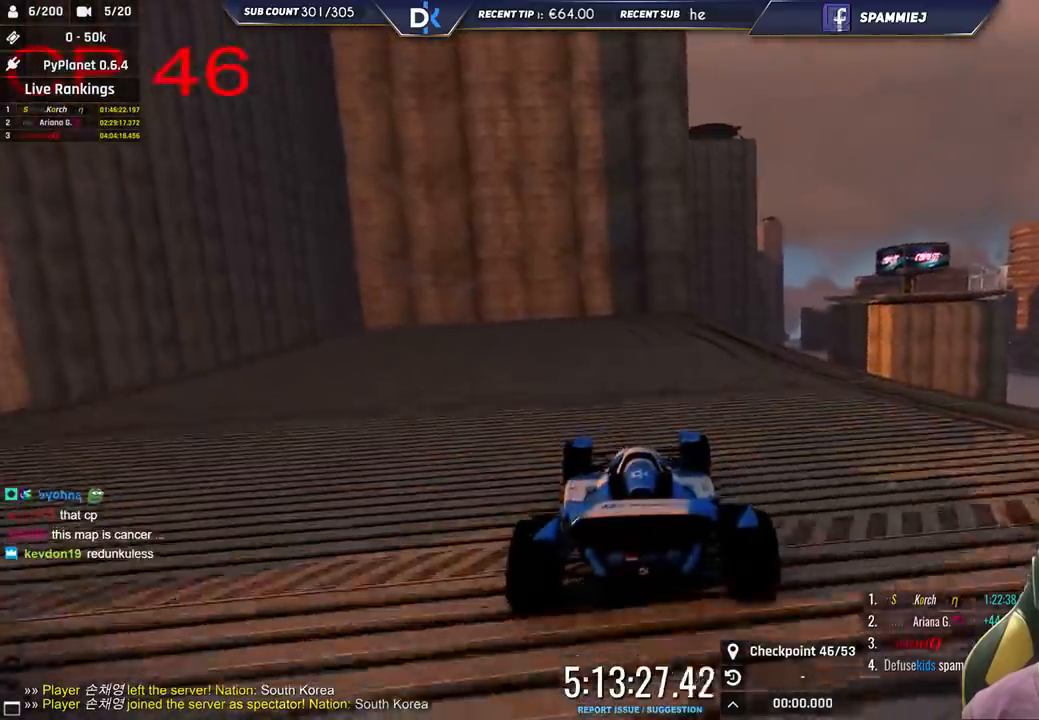
{"keys": ["right", "up"], "events": [[283, "right", "down"]]}
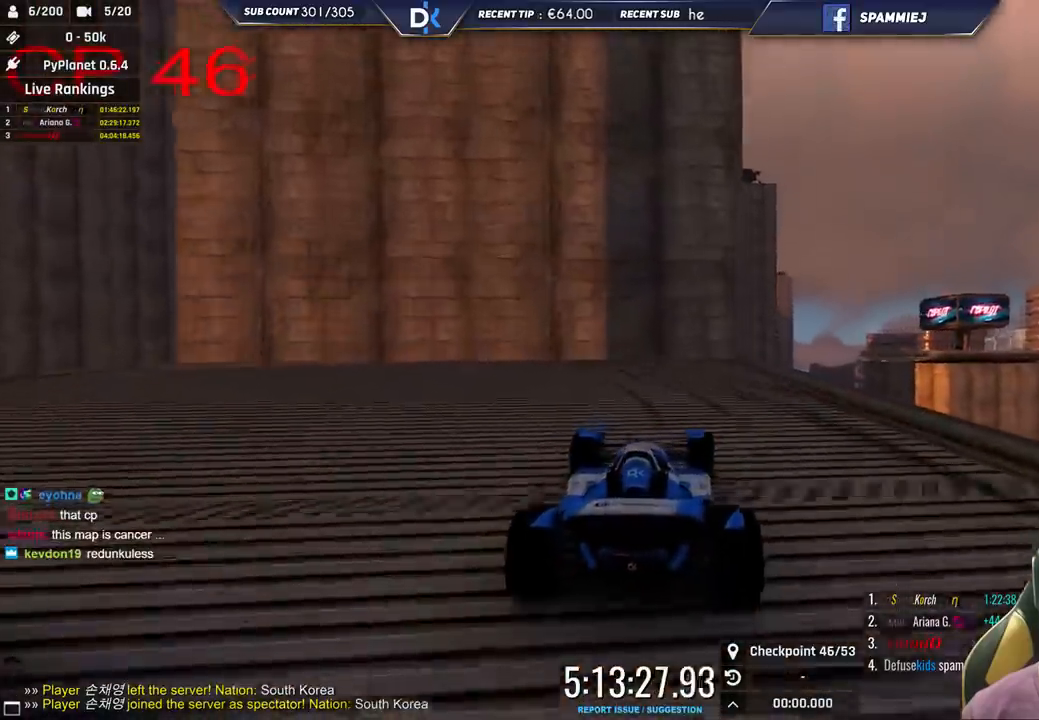
{"keys": ["left", "up"], "events": [[400, "right", "up"], [416, "left", "down"]]}
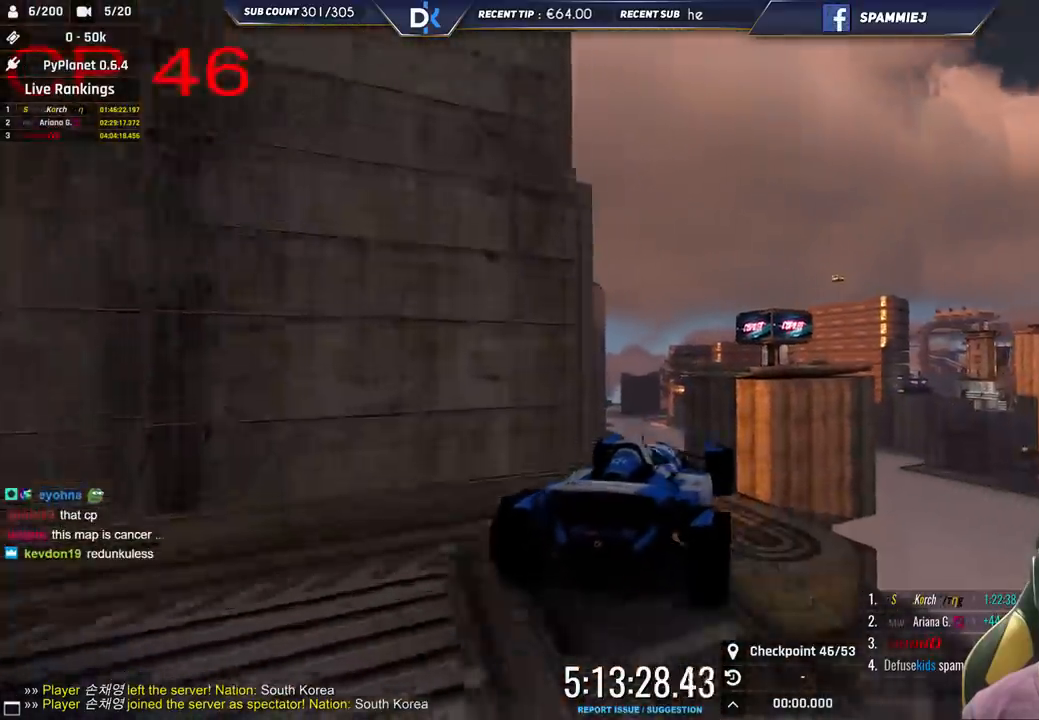
{"keys": ["right", "up"], "events": [[66, "left", "up"], [400, "right", "down"]]}
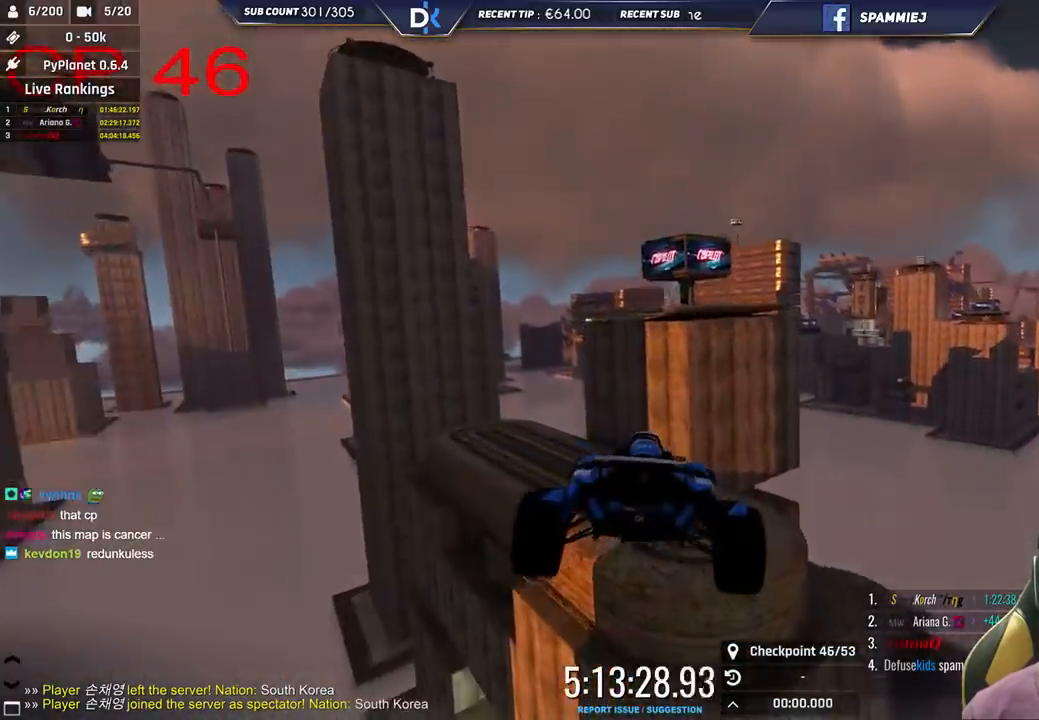
{"keys": ["right"], "events": [[133, "down", "down"], [150, "up", "up"], [283, "down", "up"]]}
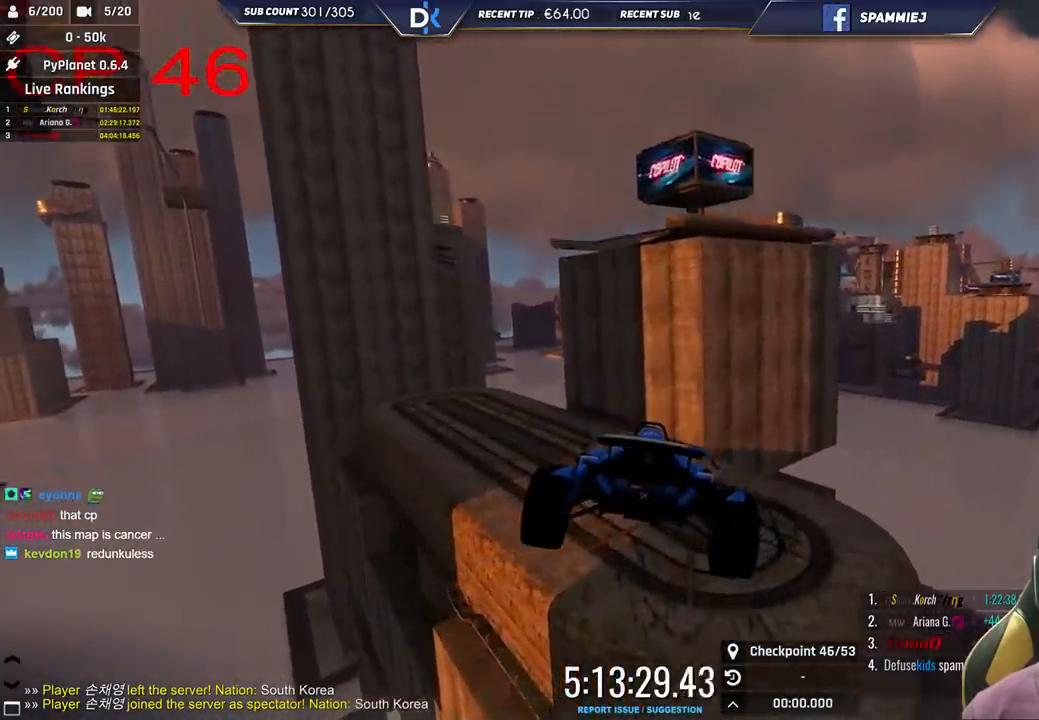
{"keys": ["left"], "events": [[250, "right", "up"], [316, "left", "down"]]}
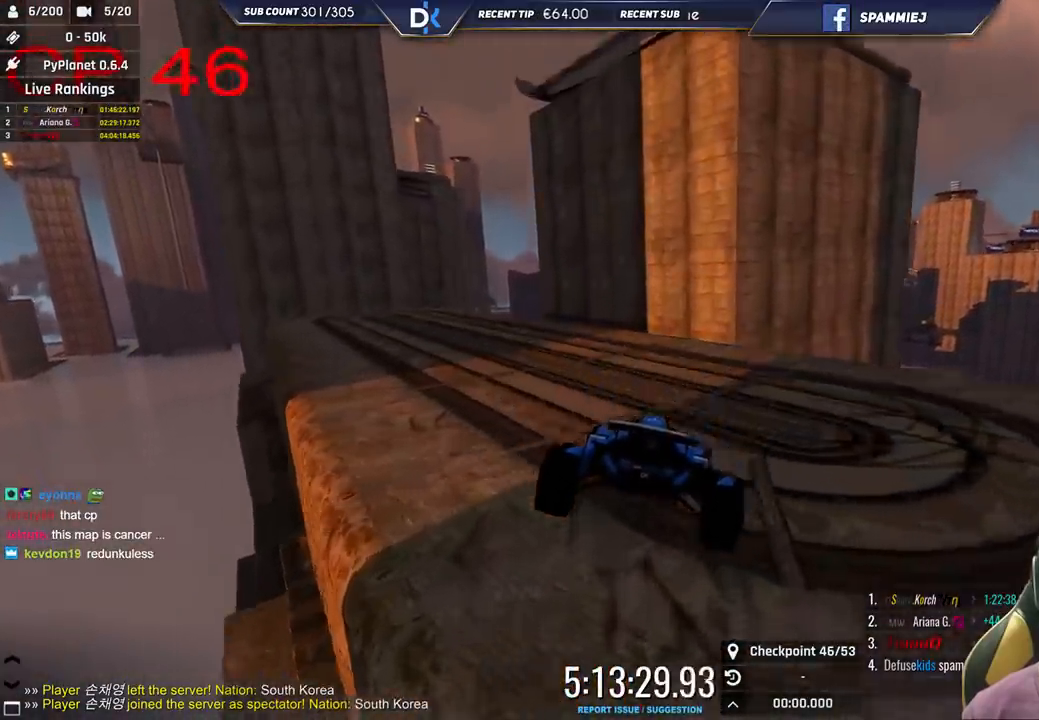
{"keys": ["left", "up"], "events": [[50, "left", "up"], [133, "up", "down"], [150, "left", "down"]]}
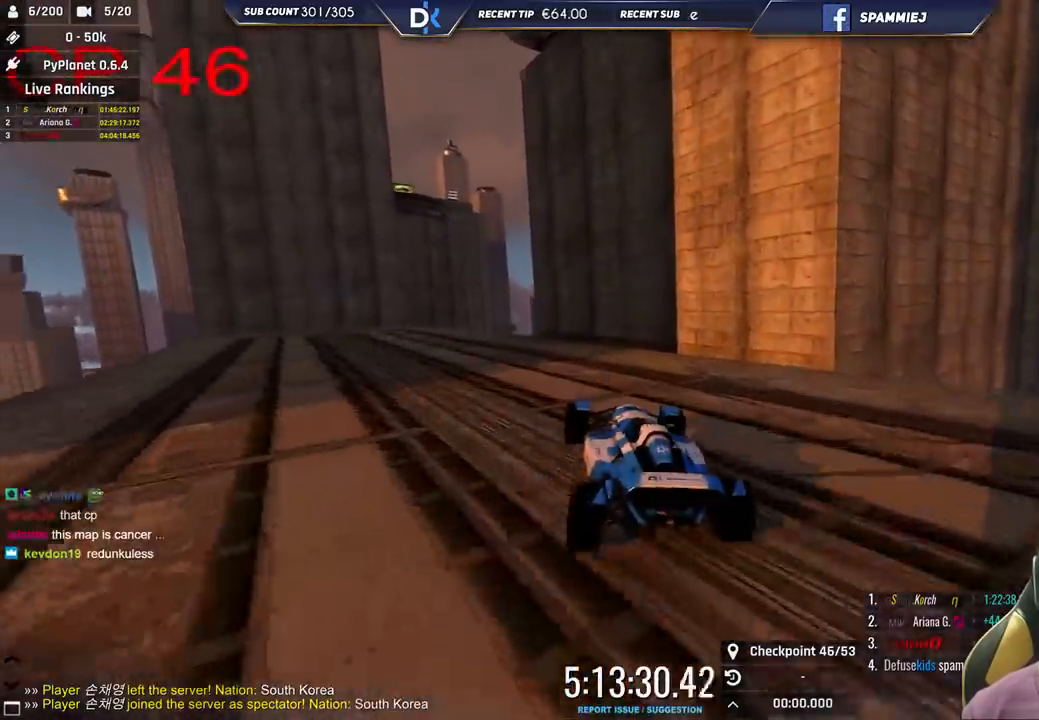
{"keys": ["up"], "events": [[133, "left", "up"], [233, "left", "down"], [433, "left", "up"]]}
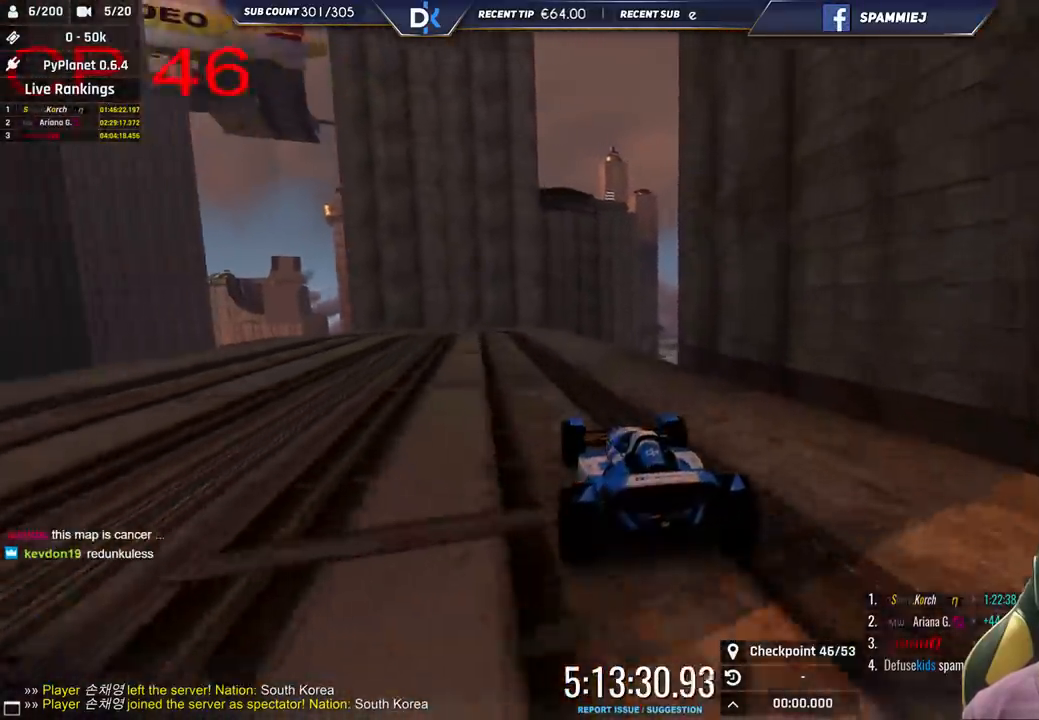
{"keys": ["right", "up"], "events": [[500, "right", "down"]]}
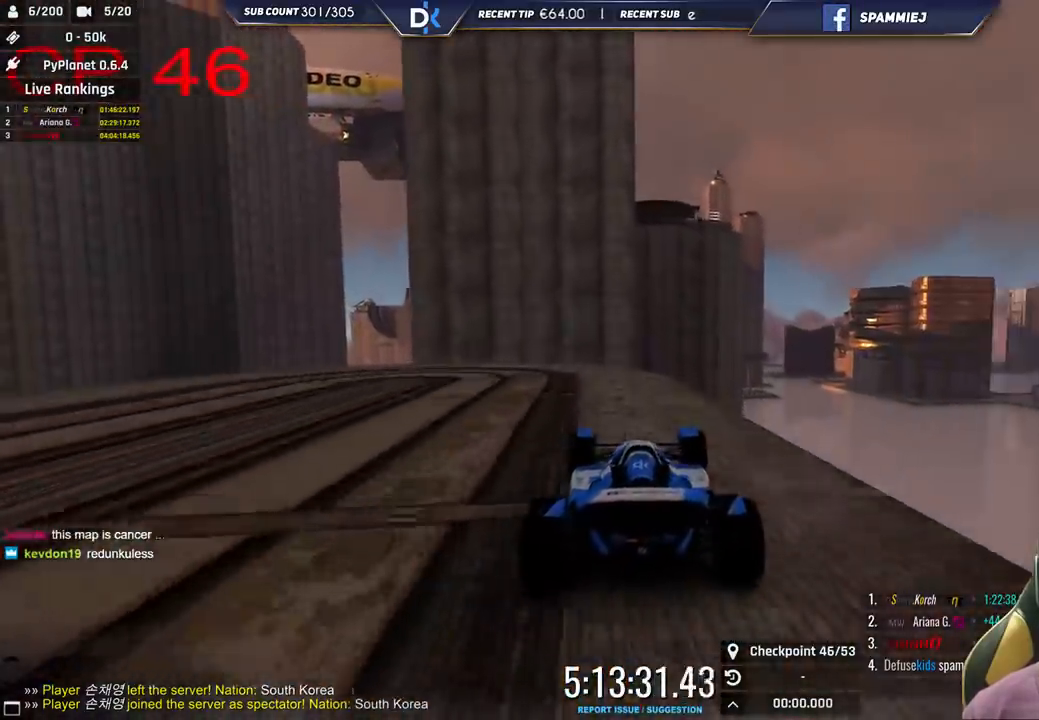
{"keys": ["up"], "events": [[116, "right", "up"], [316, "left", "down"], [466, "left", "up"]]}
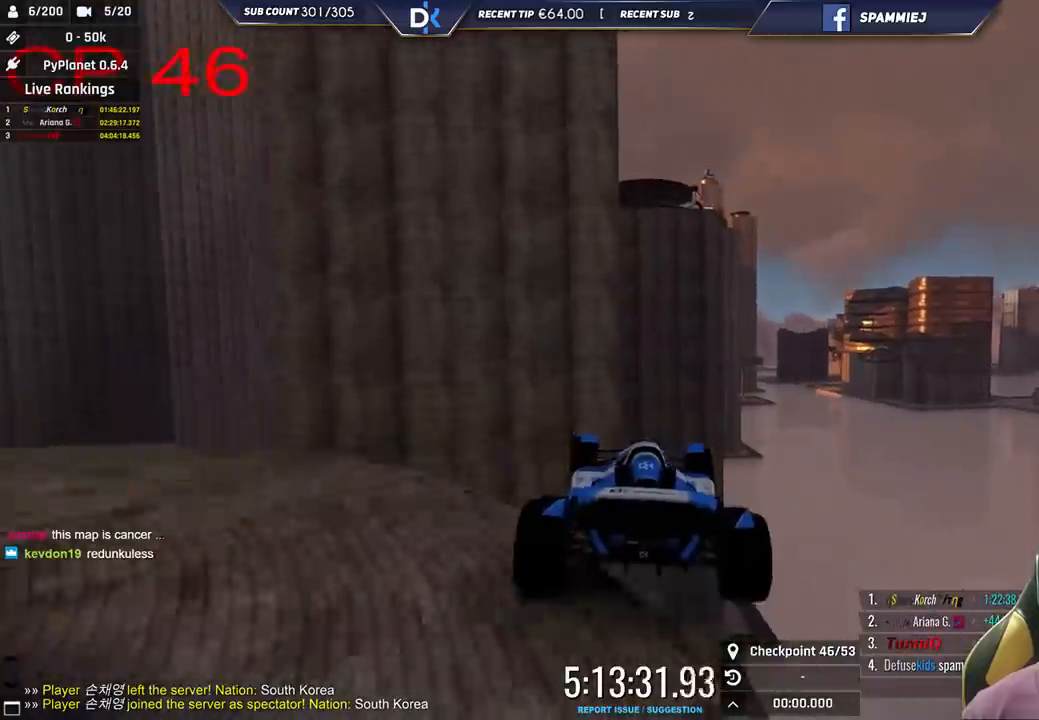
{"keys": ["down", "left"], "events": [[200, "right", "down"], [233, "up", "up"], [366, "down", "down"], [383, "right", "up"], [400, "left", "down"]]}